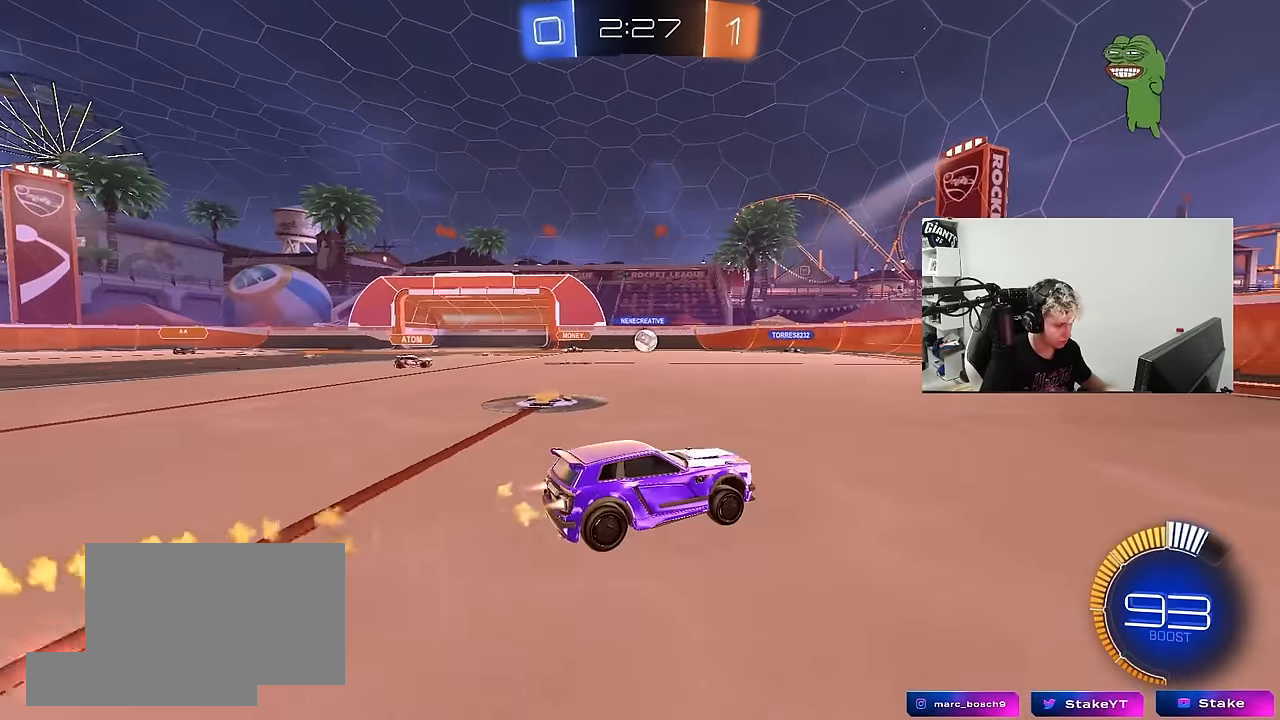
Gameplay with keyboard and mouse; each line is a JSON object with the keys and mouse buttons held at the frame after it. "events" lists presses ("down") and releases ("up") of "1", "2", "3", "4", "5", "a", "alt", "c", "caps_lock", "ctrl", "d", "e", "f", "g", "q", "r", "s", "shift", "space", "t", "tab", "v", "w", "x", "z", "mouse_left", "mouse_wheel" and "mouse_right" between this image and that frame as [ms after this image, input, new state], when the widget could be followed in between. "mouse_left", "mouse_wheel", "mouse_right" = the "left", "wheel", "right" buttons of the "mouse" list. No other keys are recorded. "wheel" means that the mouse wheel is clicked or scrolled. "mouse_move" is the direction in which the mouse moves at that frame (one of eight, or "still"), when it could be read.
{"keys": ["w"], "mouse": ["left"], "mouse_move": "still", "events": [[233, "a", "down"], [317, "a", "up"]]}
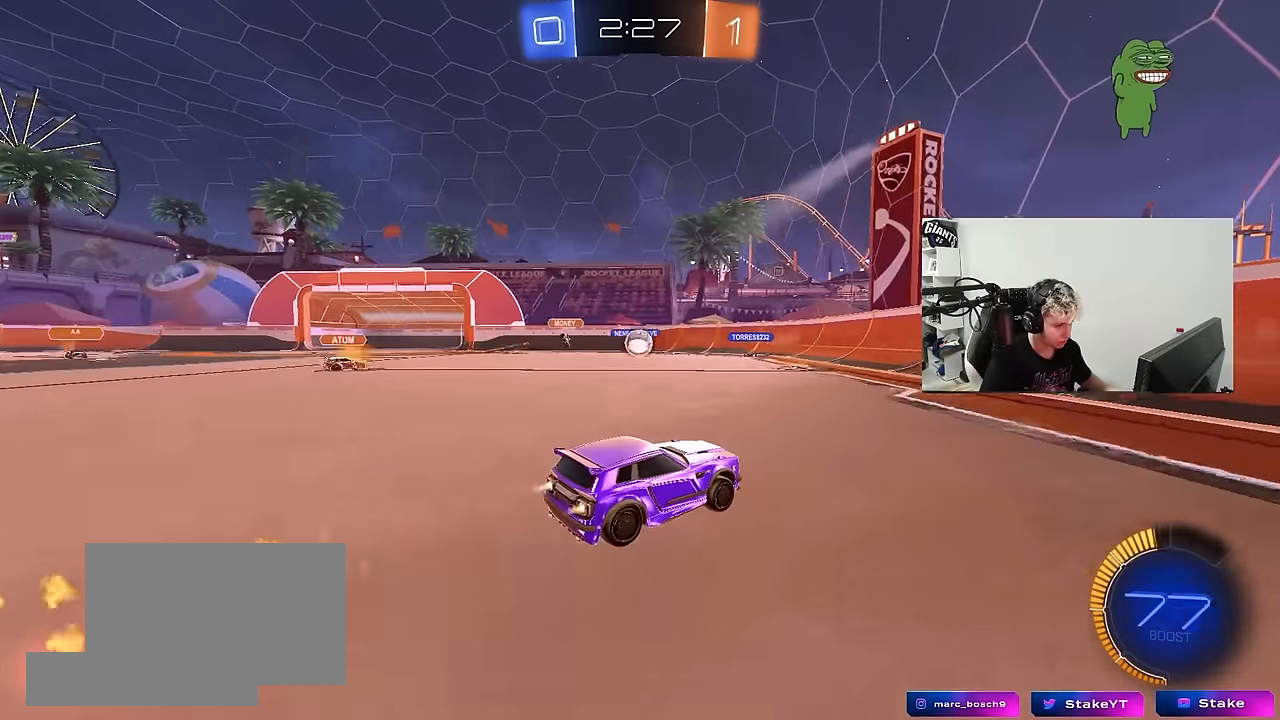
{"keys": ["d", "w"], "mouse": [], "mouse_move": "still", "events": [[50, "mouse_left", "up"], [150, "d", "down"], [150, "w", "up"], [200, "s", "down"], [333, "s", "up"], [383, "shift", "down"], [483, "shift", "up"], [483, "w", "down"]]}
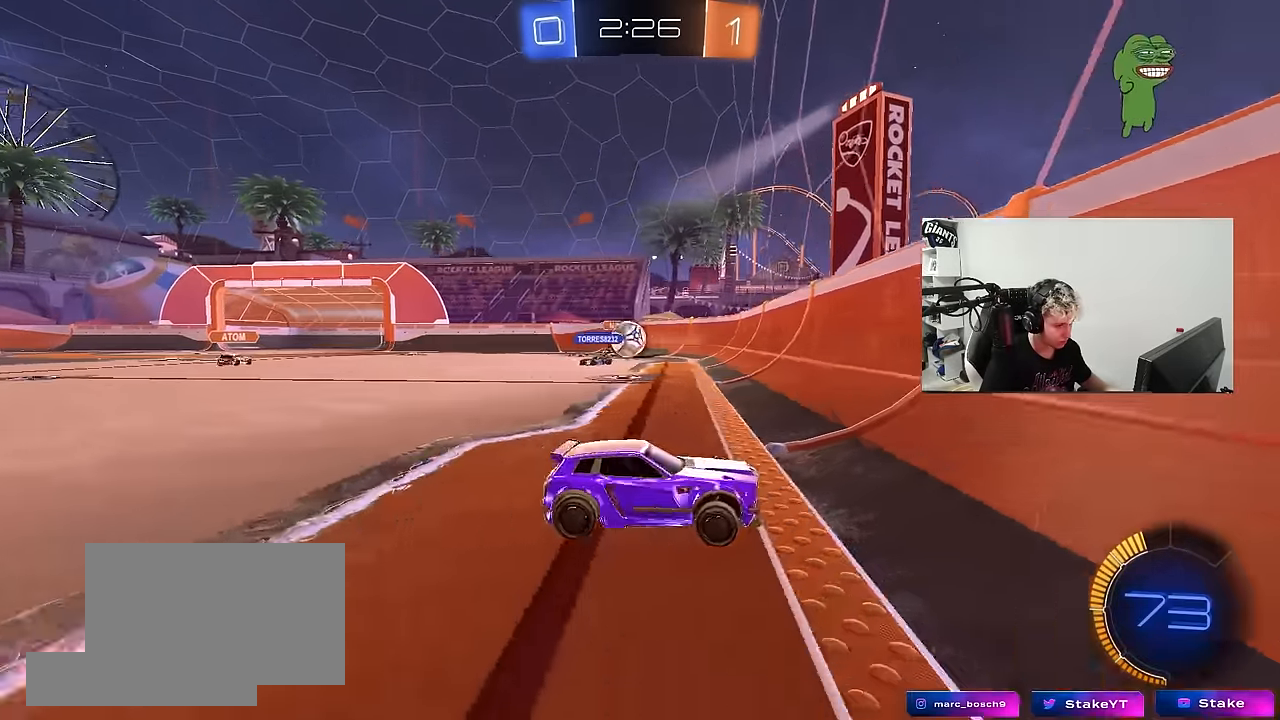
{"keys": ["d", "shift", "w"], "mouse": [], "mouse_move": "still", "events": [[267, "a", "down"], [267, "d", "up"], [267, "shift", "down"], [350, "a", "up"], [350, "d", "down"], [350, "shift", "up"], [500, "shift", "down"]]}
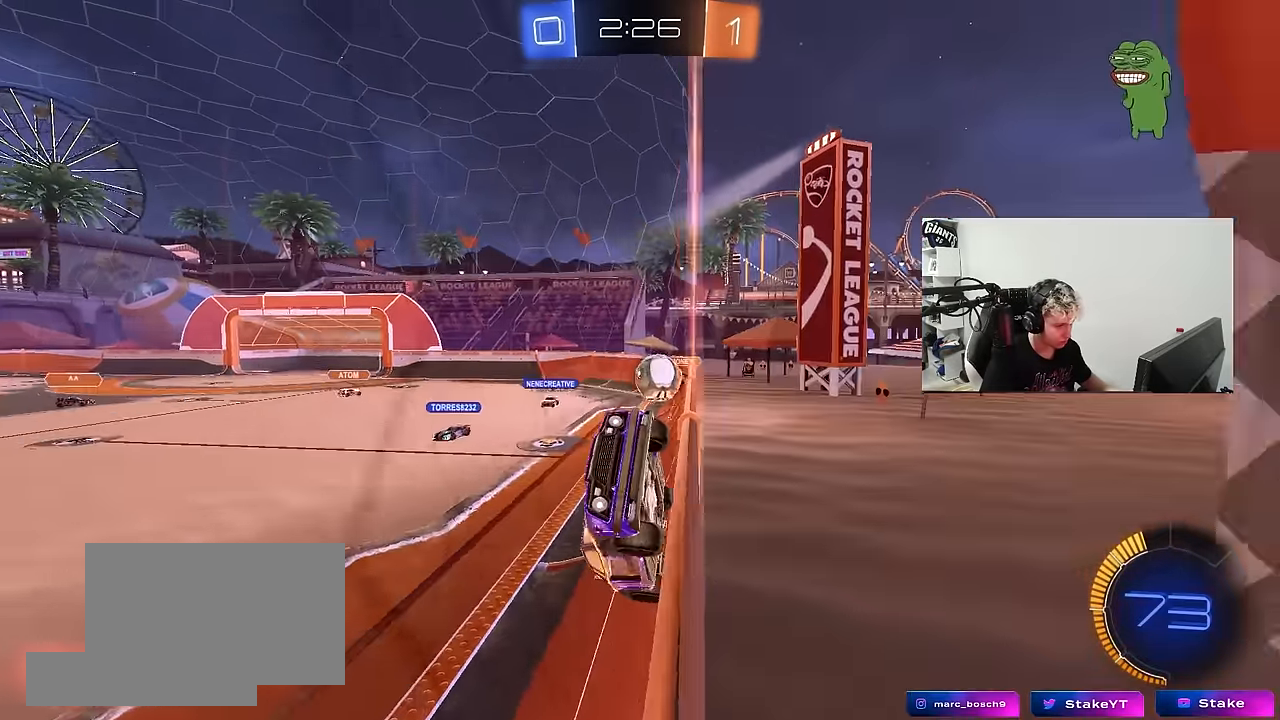
{"keys": ["d", "w"], "mouse": [], "mouse_move": "still", "events": [[83, "shift", "up"], [367, "shift", "down"], [467, "shift", "up"]]}
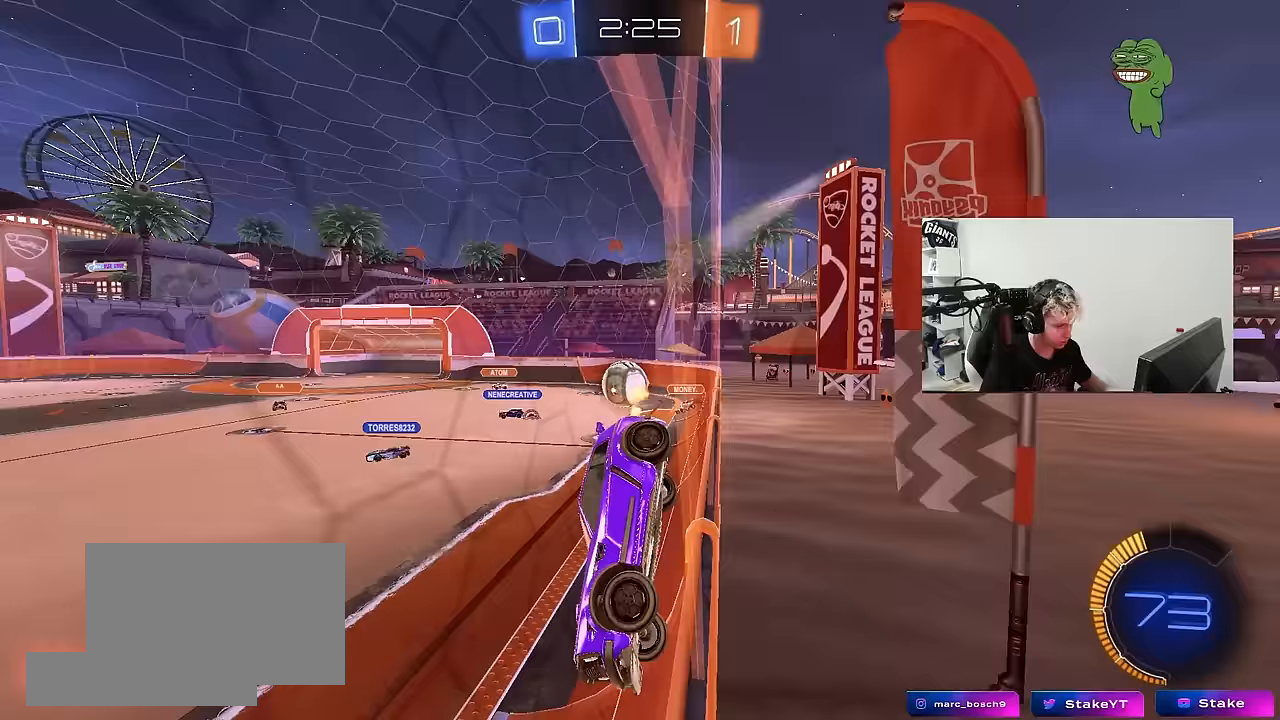
{"keys": ["a", "w"], "mouse": [], "mouse_move": "still", "events": [[67, "d", "up"], [100, "a", "down"], [150, "a", "up"], [150, "mouse_left", "down"], [383, "mouse_left", "up"], [433, "a", "down"]]}
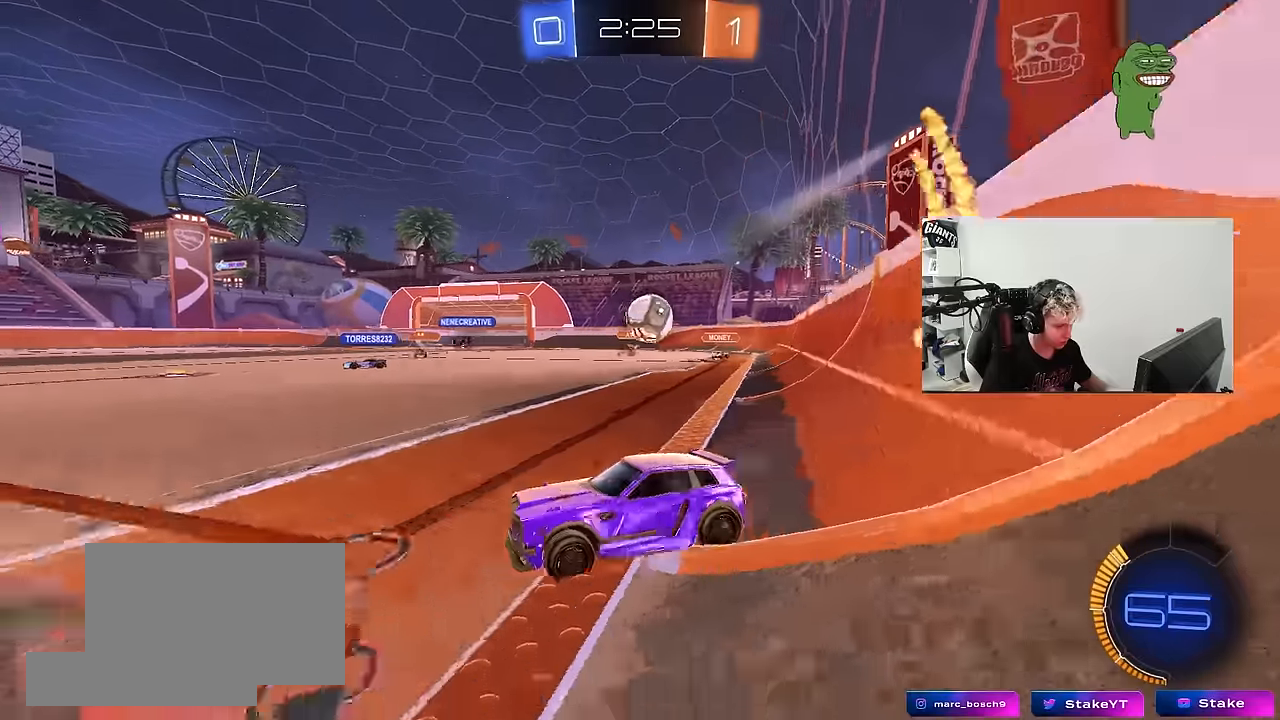
{"keys": ["d"], "mouse": [], "mouse_move": "still", "events": [[33, "d", "down"], [67, "a", "up"], [117, "shift", "down"], [267, "shift", "up"], [400, "w", "up"]]}
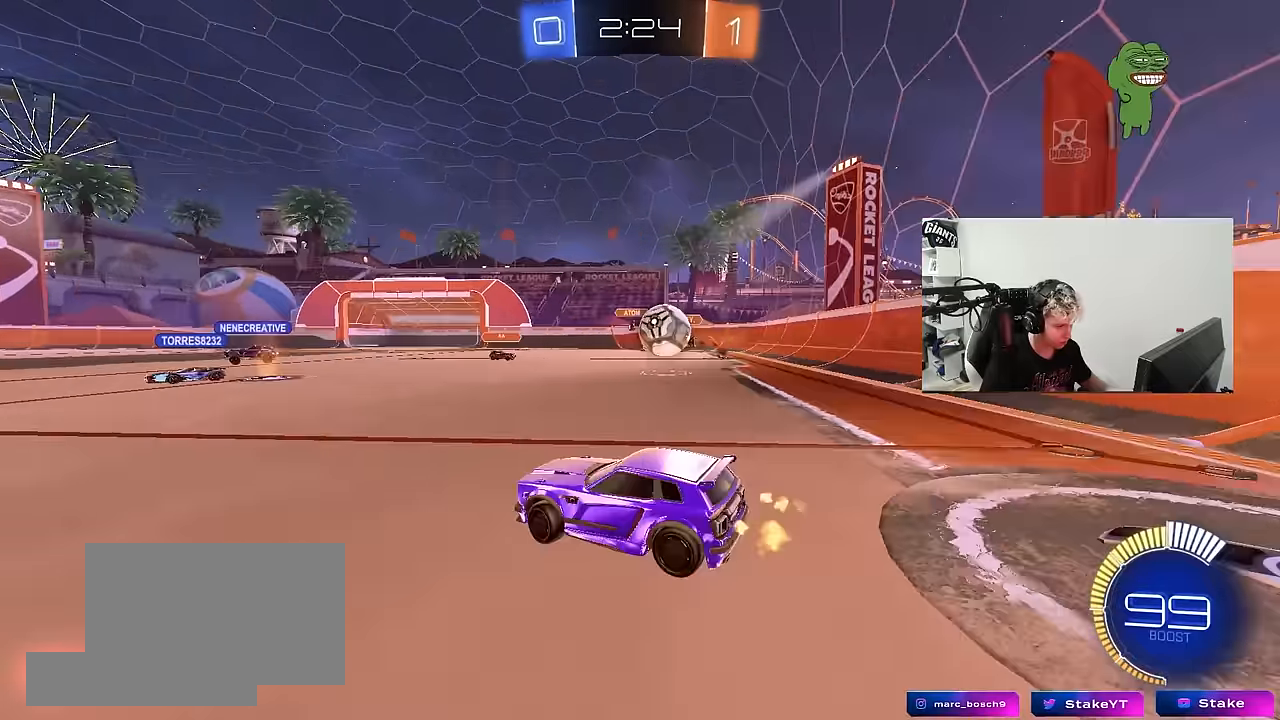
{"keys": [], "mouse": [], "mouse_move": "down-left", "events": [[50, "w", "down"], [233, "w", "up"], [317, "s", "down"], [367, "a", "down"], [367, "mouse_right", "down"], [417, "d", "up"], [467, "a", "up"], [467, "mouse_right", "up"], [467, "s", "up"]]}
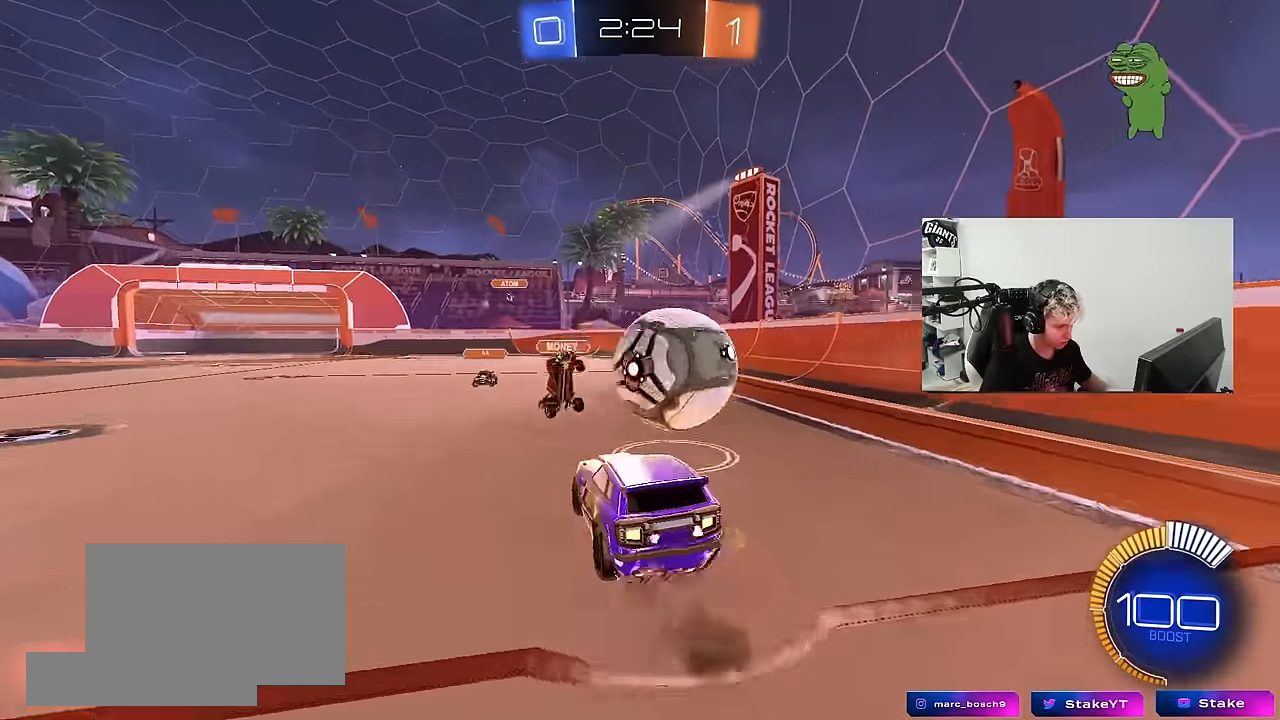
{"keys": ["d", "shift"], "mouse": [], "mouse_move": "up-left", "events": [[50, "d", "down"], [50, "mouse_right", "down"], [150, "s", "down"], [150, "shift", "down"], [167, "mouse_right", "up"], [200, "s", "up"]]}
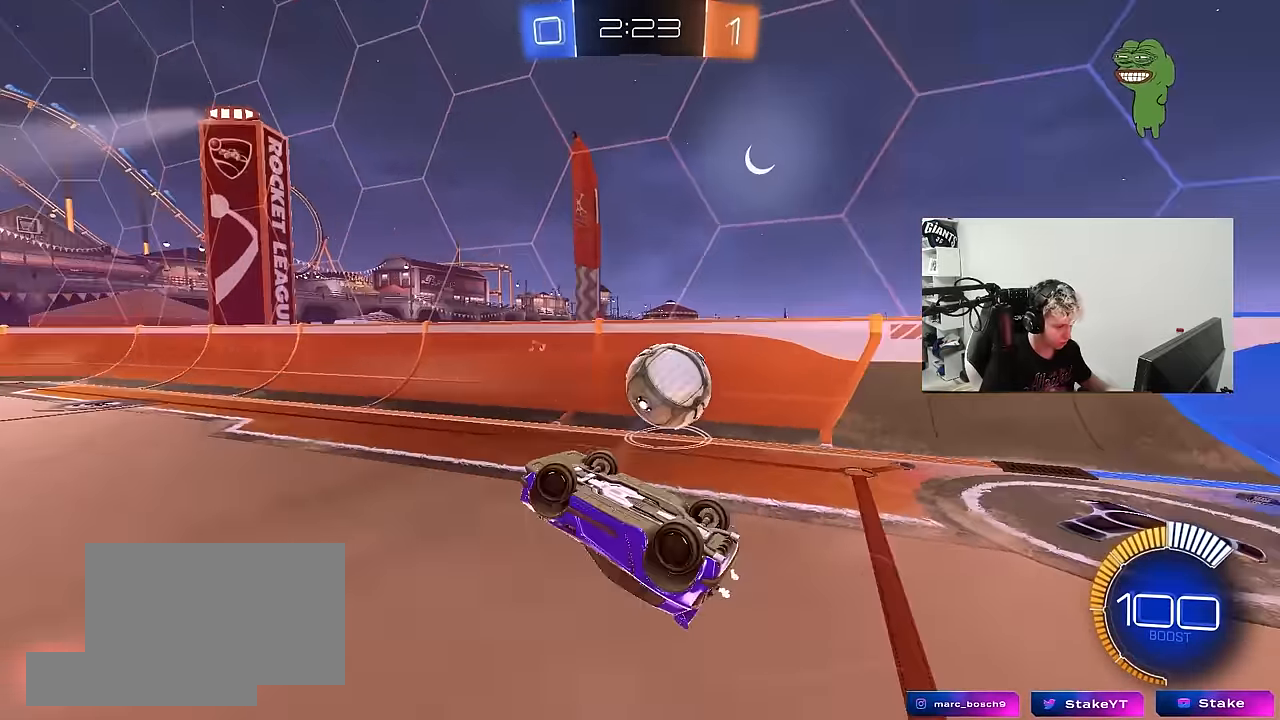
{"keys": ["a", "w"], "mouse": [], "mouse_move": "still", "events": [[67, "w", "down"], [217, "shift", "up"], [400, "d", "up"], [500, "a", "down"]]}
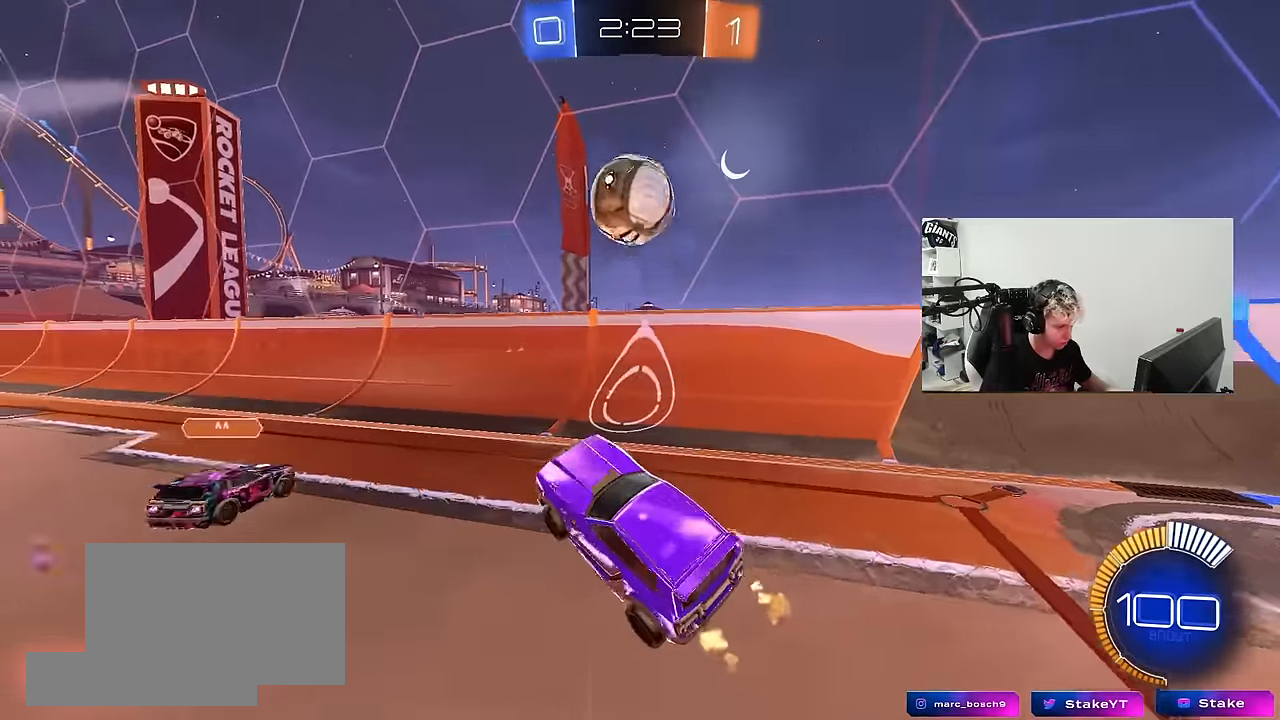
{"keys": ["a", "w"], "mouse": [], "mouse_move": "still", "events": [[133, "a", "up"], [183, "d", "down"], [233, "w", "up"], [367, "w", "down"], [417, "d", "up"], [467, "a", "down"]]}
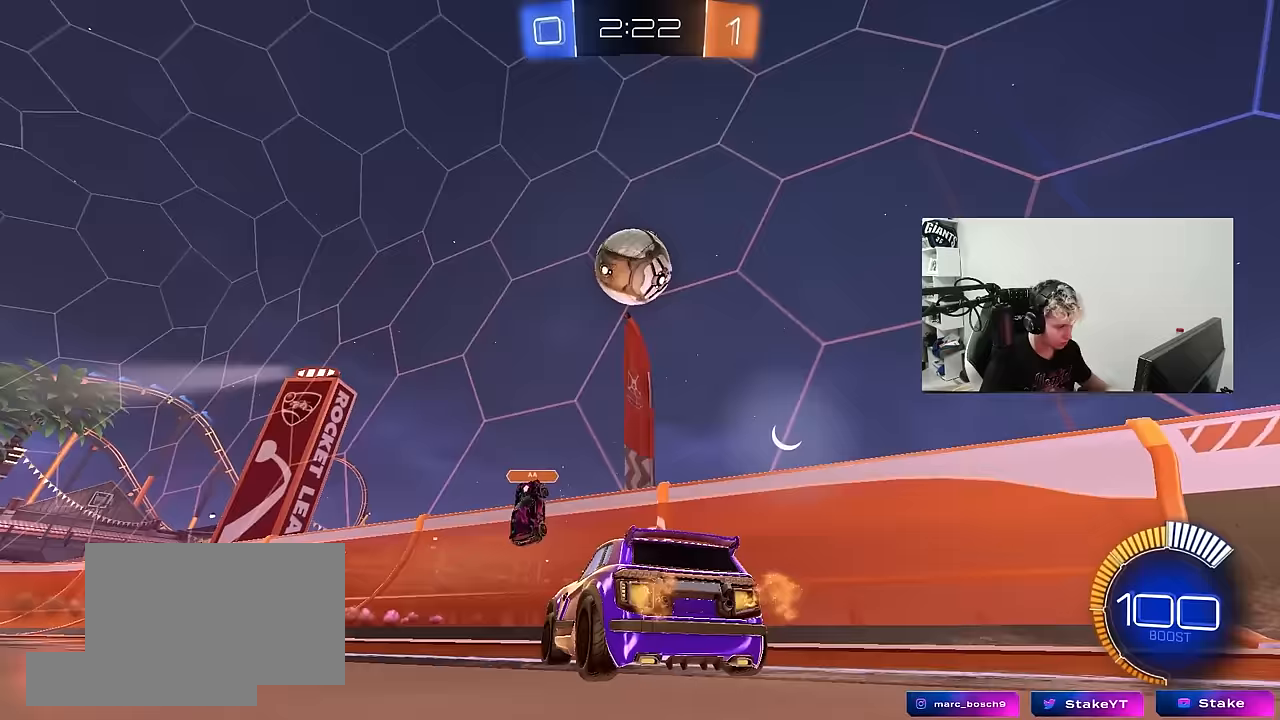
{"keys": ["a", "w"], "mouse": [], "mouse_move": "still", "events": [[67, "shift", "down"], [200, "shift", "up"]]}
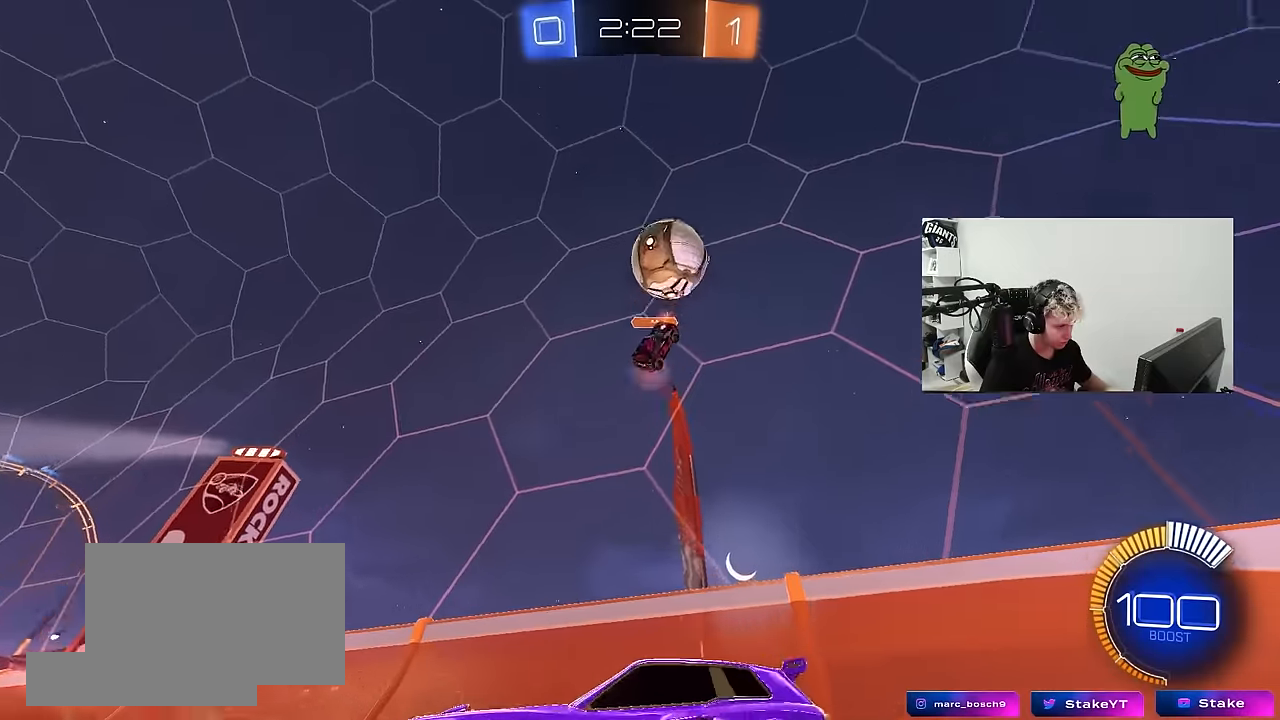
{"keys": ["w"], "mouse": ["left"], "mouse_move": "still", "events": [[217, "shift", "down"], [267, "shift", "up"], [400, "mouse_left", "down"], [500, "a", "up"]]}
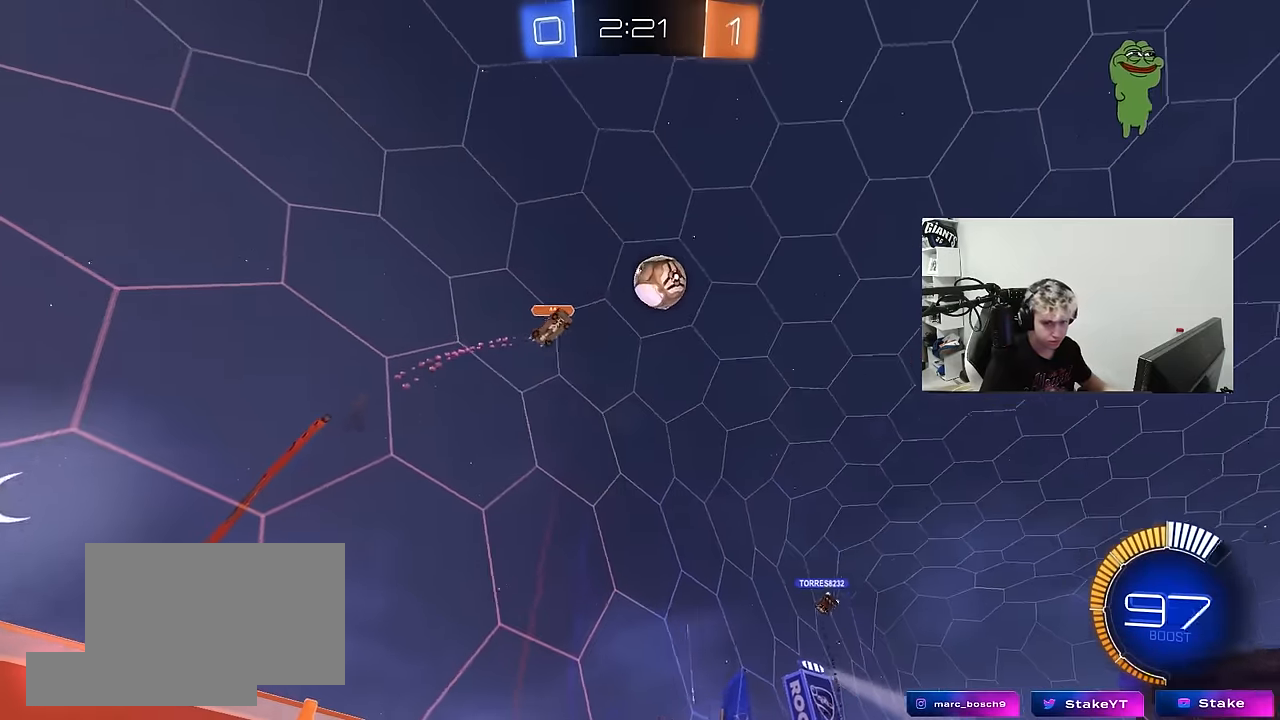
{"keys": ["a", "s", "shift"], "mouse": ["left"], "mouse_move": "still", "events": [[33, "mouse_right", "down"], [83, "a", "down"], [83, "shift", "down"], [133, "mouse_right", "up"], [183, "mouse_right", "down"], [233, "s", "down"], [233, "w", "up"], [367, "mouse_right", "up"]]}
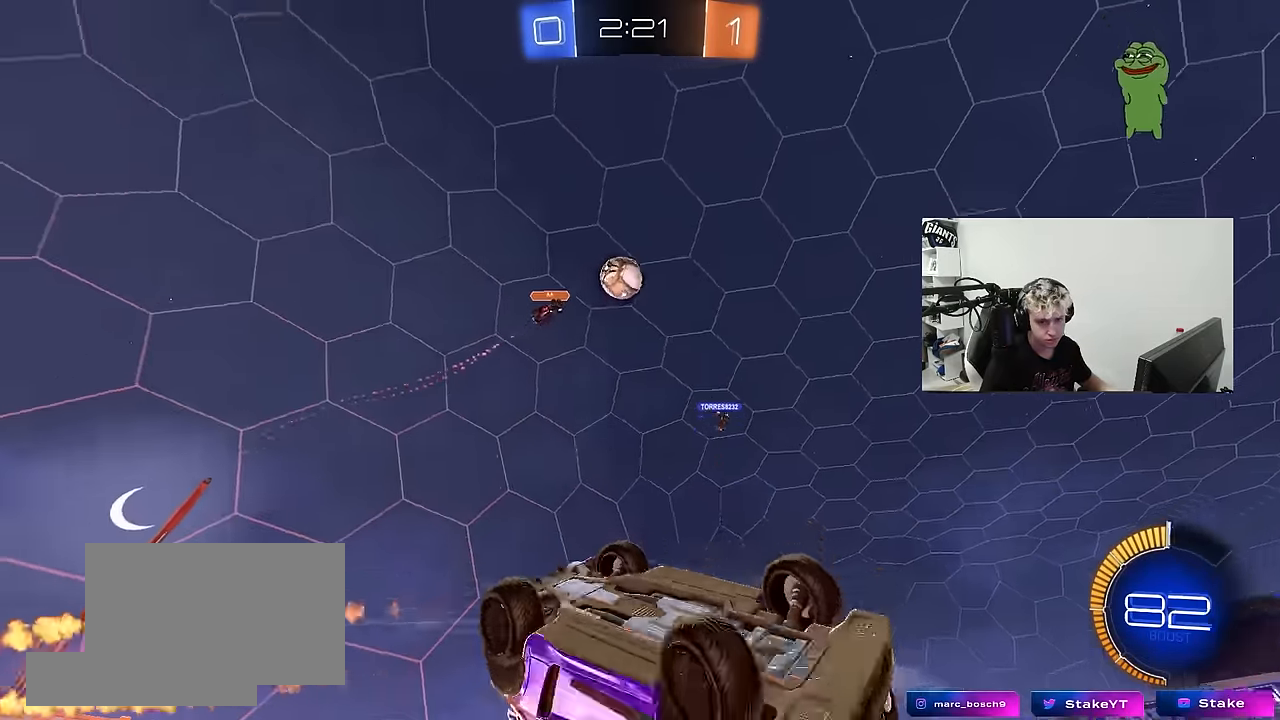
{"keys": ["a", "shift"], "mouse": [], "mouse_move": "still", "events": [[50, "mouse_left", "up"], [100, "s", "up"], [200, "s", "down"], [483, "s", "up"]]}
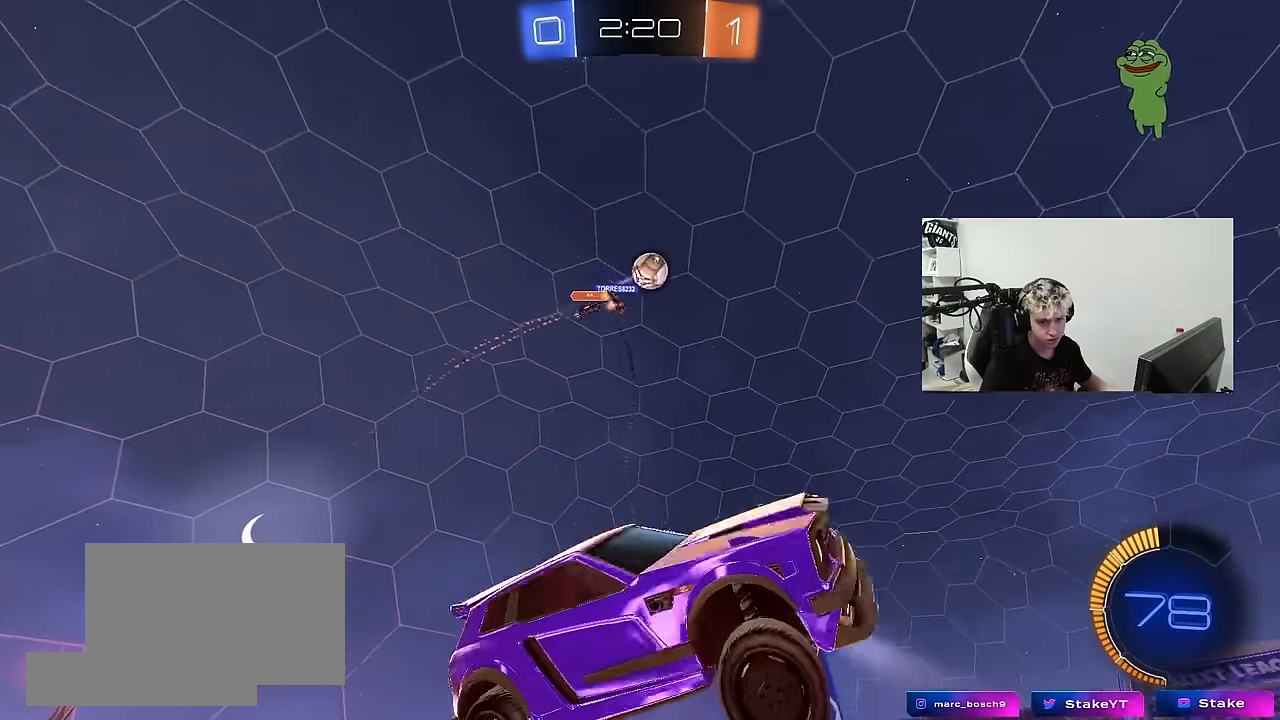
{"keys": ["a", "w"], "mouse": [], "mouse_move": "still", "events": [[33, "a", "up"], [33, "shift", "up"], [217, "w", "down"], [267, "a", "down"]]}
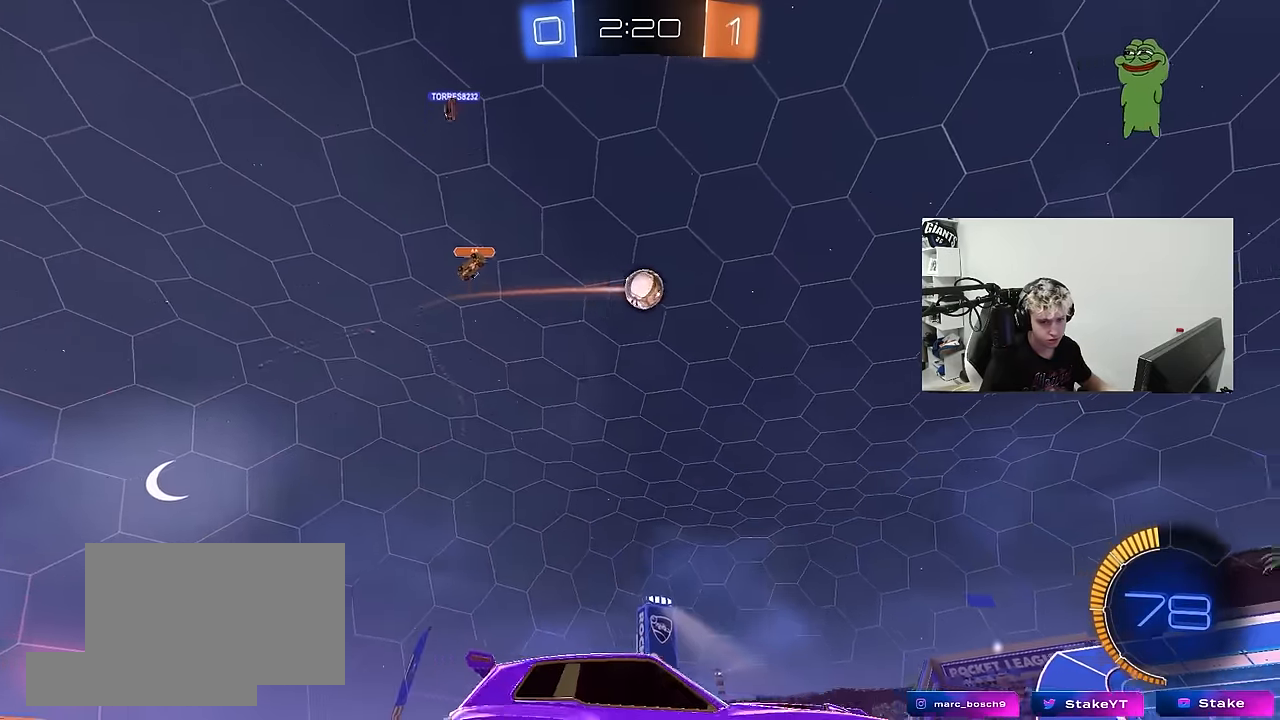
{"keys": ["w"], "mouse": [], "mouse_move": "still", "events": [[183, "a", "up"], [183, "d", "down"], [367, "d", "up"]]}
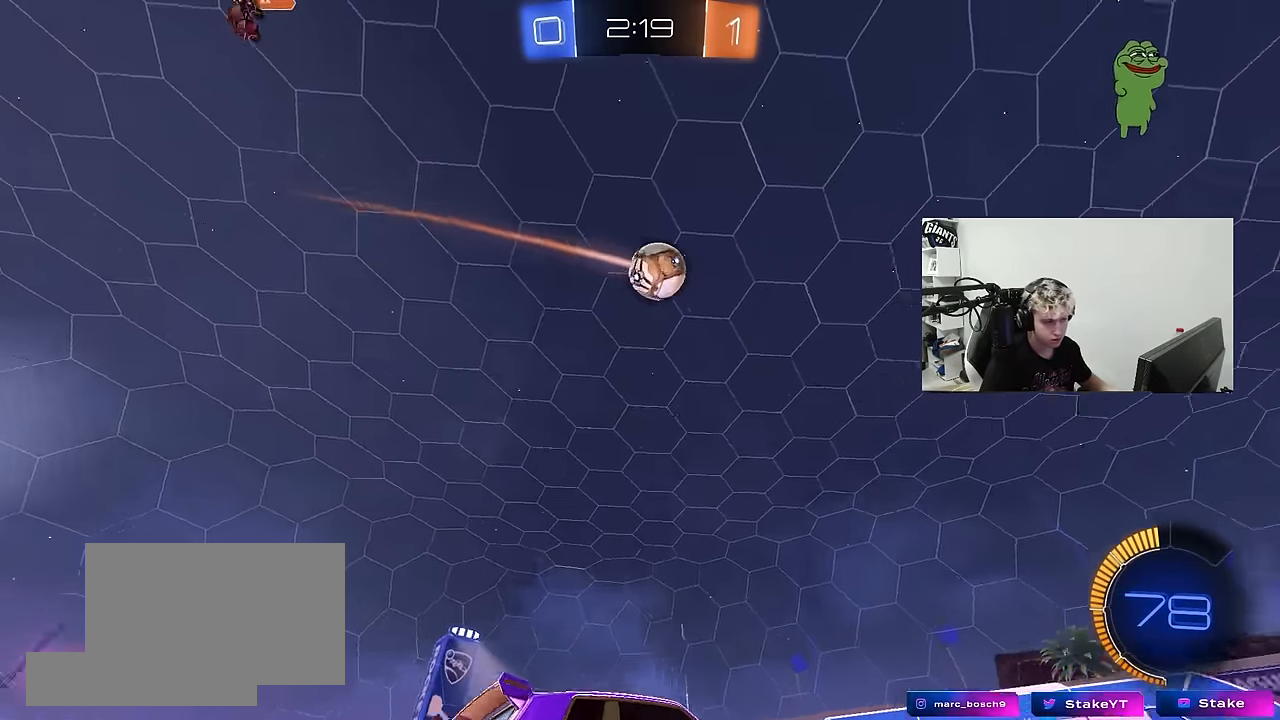
{"keys": ["w"], "mouse": ["left"], "mouse_move": "still", "events": [[50, "mouse_left", "down"], [100, "d", "down"], [200, "d", "up"], [200, "space", "down"], [333, "d", "down"], [333, "space", "up"], [433, "d", "up"]]}
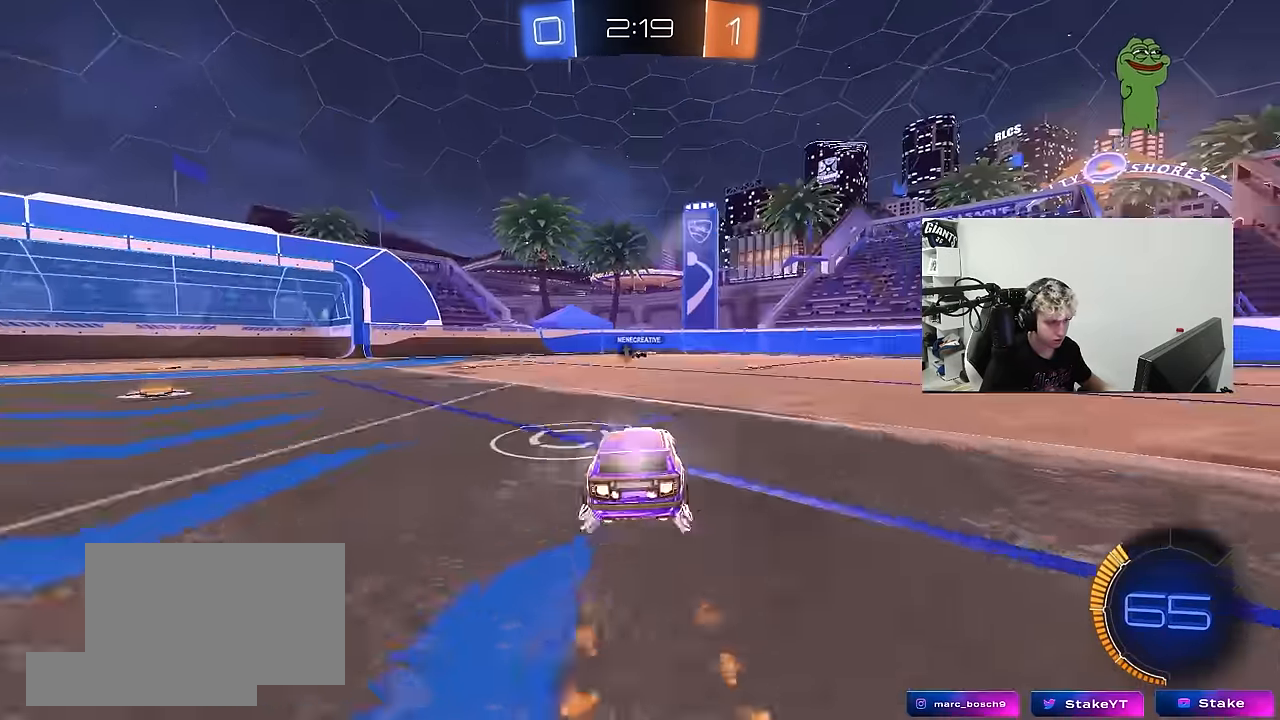
{"keys": ["a", "w"], "mouse": [], "mouse_move": "still", "events": [[167, "d", "down"], [217, "mouse_left", "up"], [267, "d", "up"], [317, "a", "down"]]}
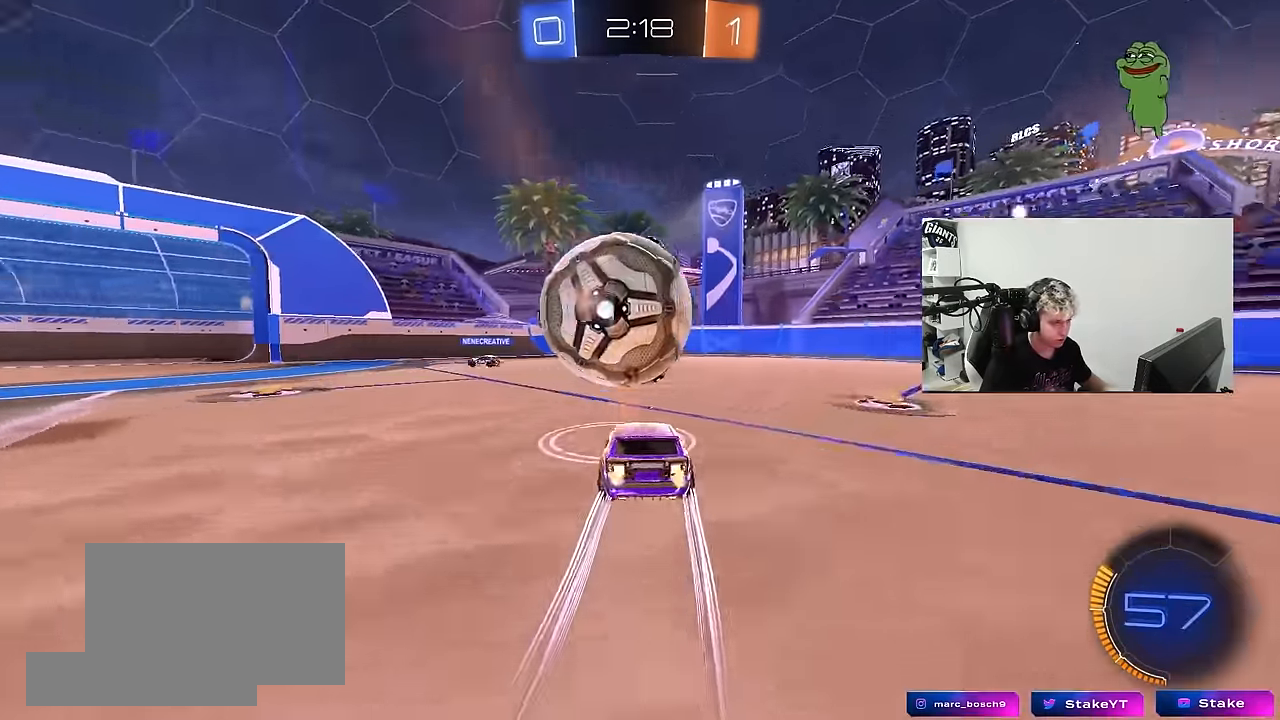
{"keys": ["w"], "mouse": ["right"], "mouse_move": "still", "events": [[50, "a", "up"], [283, "space", "down"], [317, "a", "down"], [467, "a", "up"], [467, "mouse_right", "down"], [467, "space", "up"]]}
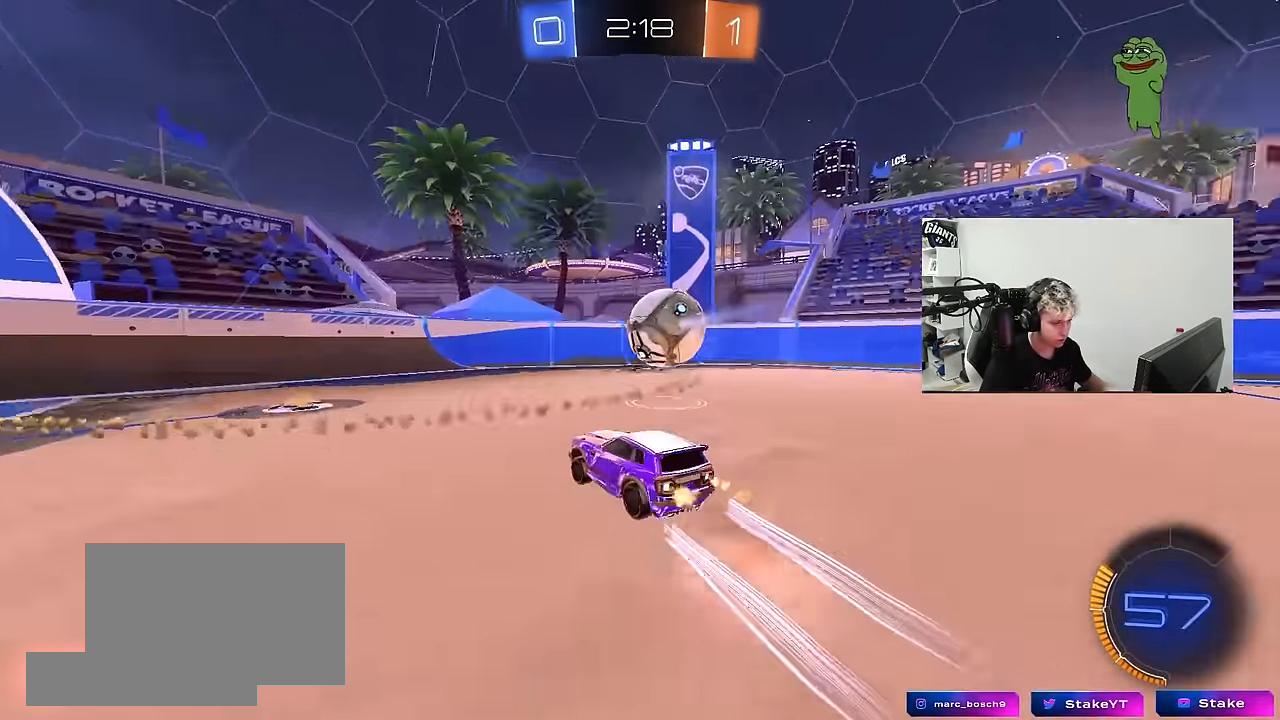
{"keys": [], "mouse": [], "mouse_move": "still", "events": [[17, "d", "down"], [50, "mouse_right", "up"], [100, "d", "up"], [100, "mouse_right", "down"], [250, "mouse_right", "up"], [433, "w", "up"]]}
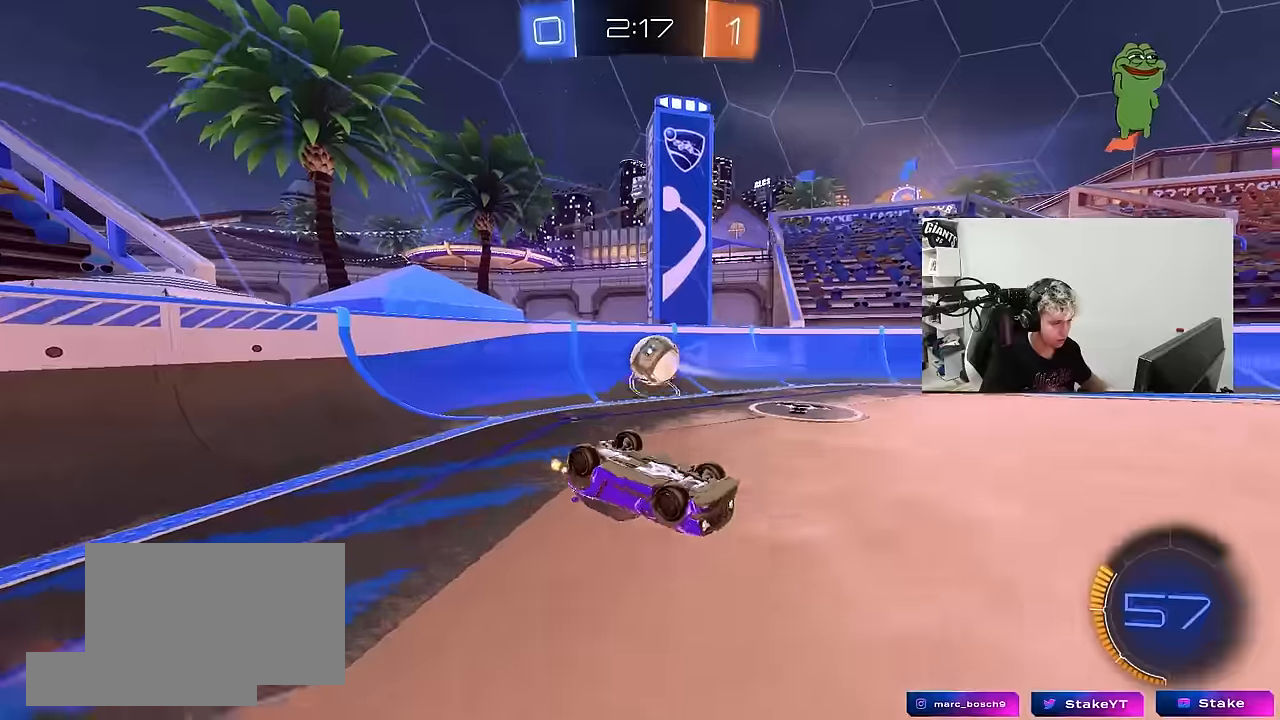
{"keys": ["w"], "mouse": ["left"], "mouse_move": "still", "events": [[267, "d", "down"], [300, "w", "down"], [400, "mouse_left", "down"], [450, "d", "up"]]}
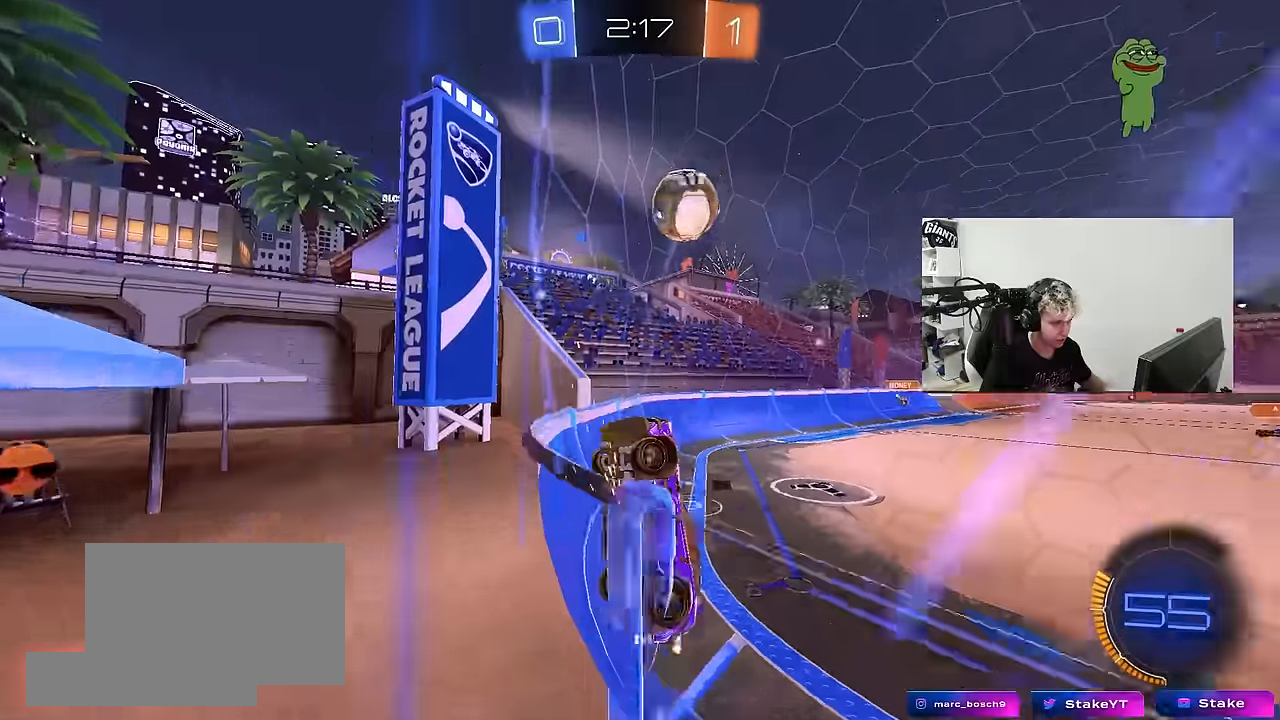
{"keys": ["w"], "mouse": [], "mouse_move": "still", "events": [[50, "a", "down"], [50, "mouse_left", "up"], [184, "a", "up"], [367, "d", "down"], [467, "d", "up"]]}
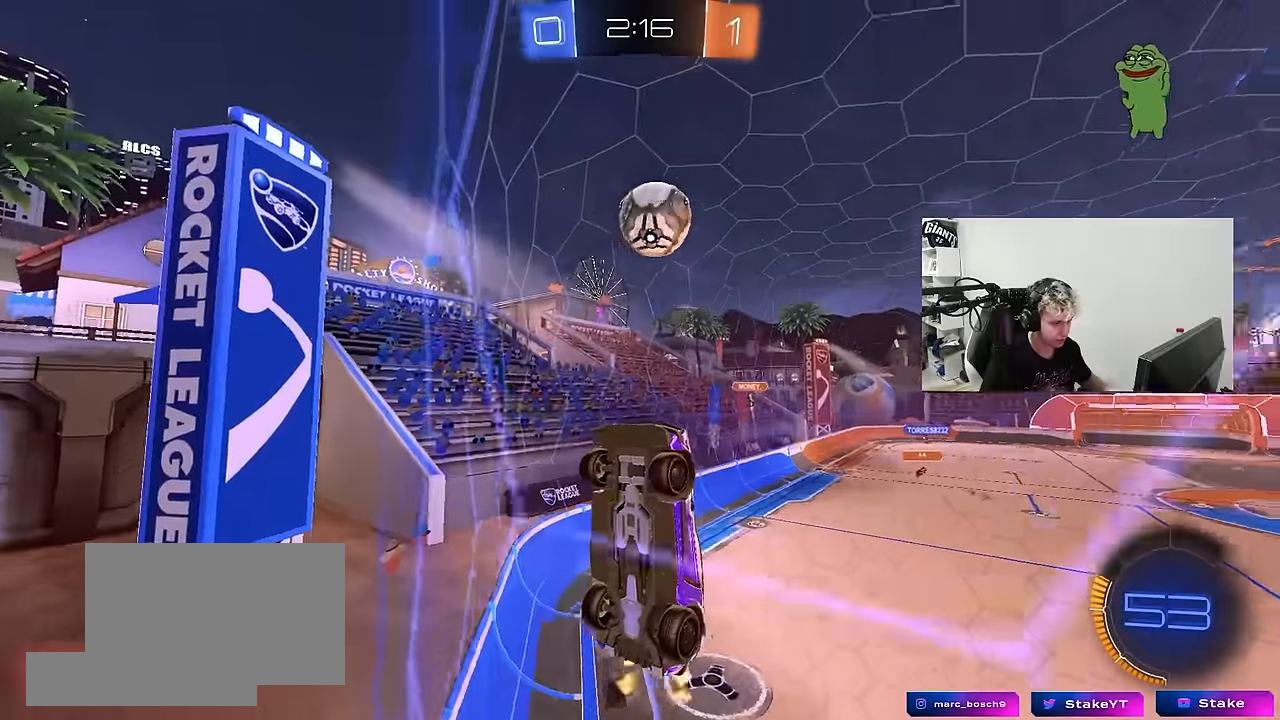
{"keys": ["a", "s"], "mouse": [], "mouse_move": "still", "events": [[334, "w", "up"], [434, "a", "down"], [484, "s", "down"]]}
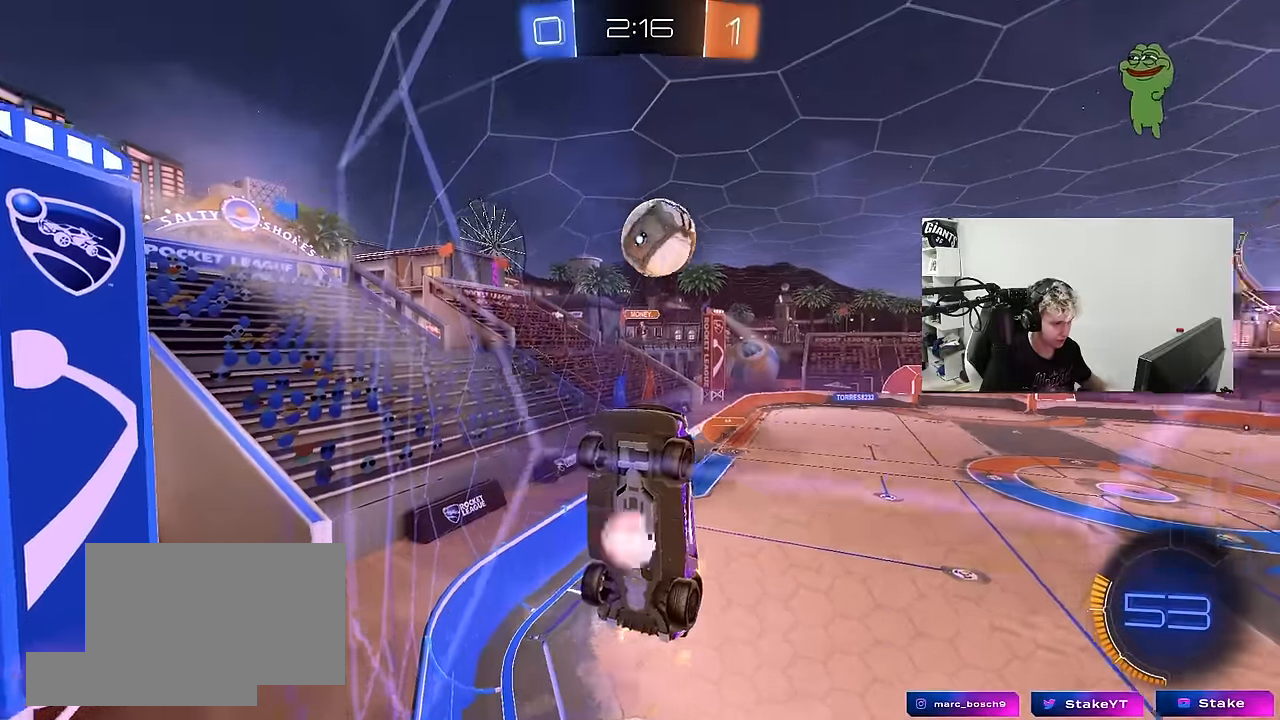
{"keys": ["a", "shift", "w"], "mouse": ["left"], "mouse_move": "still", "events": [[34, "a", "up"], [34, "mouse_right", "down"], [67, "d", "down"], [117, "a", "down"], [167, "d", "up"], [267, "a", "up"], [267, "d", "down"], [300, "a", "down"], [300, "d", "up"], [300, "mouse_right", "up"], [300, "shift", "down"], [400, "s", "up"], [500, "mouse_left", "down"], [500, "w", "down"]]}
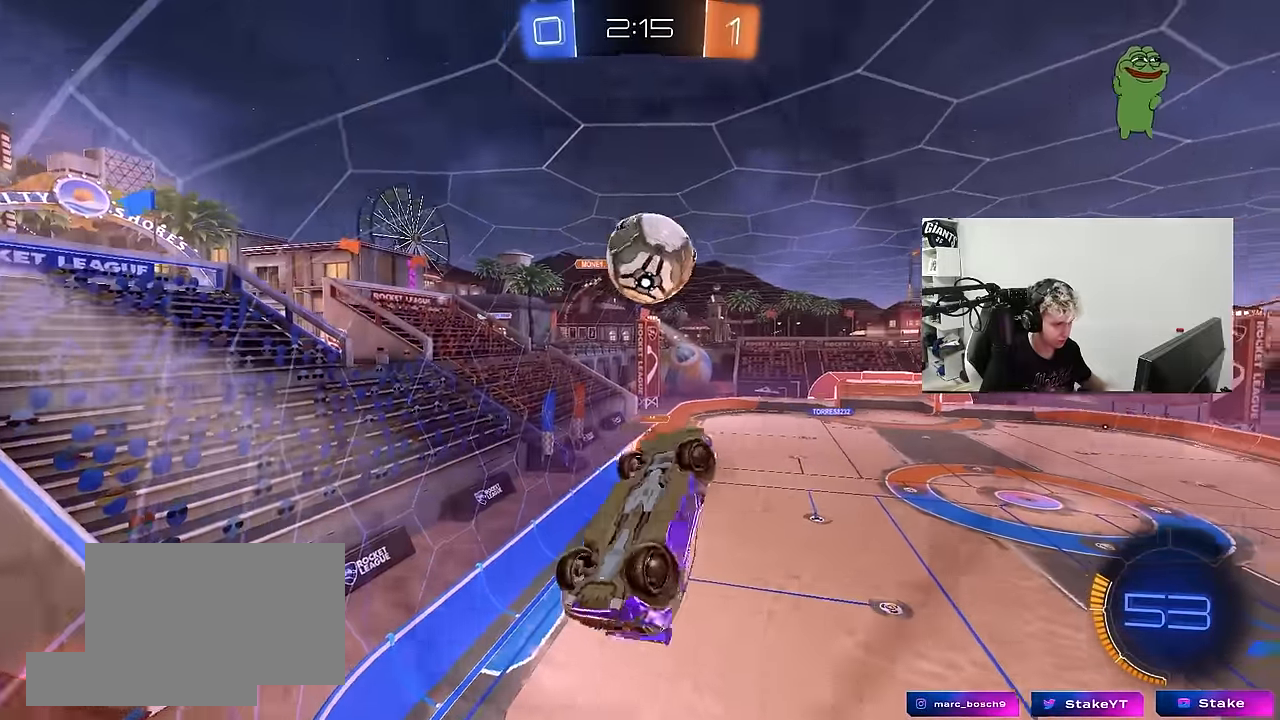
{"keys": ["d", "shift"], "mouse": ["left"], "mouse_move": "still", "events": [[34, "mouse_left", "up"], [234, "w", "up"], [284, "a", "up"], [284, "d", "down"], [284, "mouse_left", "down"], [317, "shift", "up"], [417, "shift", "down"]]}
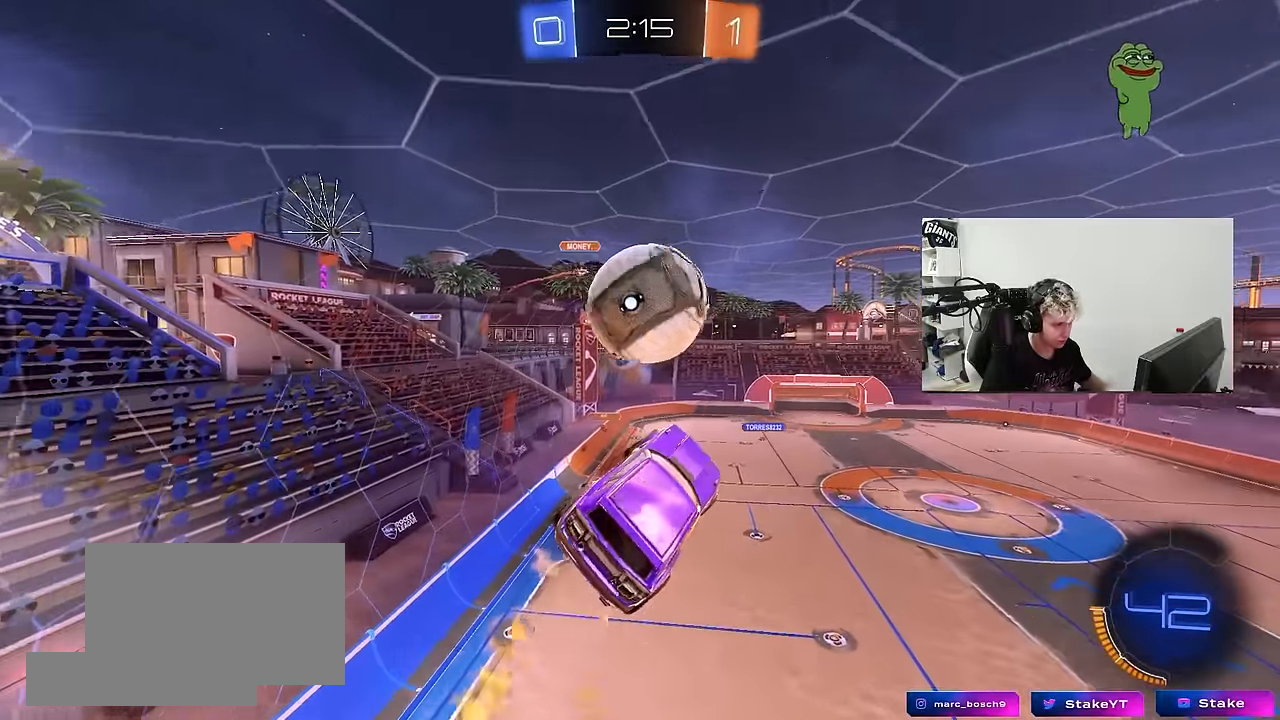
{"keys": ["d"], "mouse": [], "mouse_move": "still", "events": [[17, "mouse_left", "up"], [17, "s", "down"], [200, "mouse_left", "down"], [200, "shift", "up"], [250, "d", "up"], [250, "s", "up"], [300, "mouse_left", "up"], [334, "d", "down"]]}
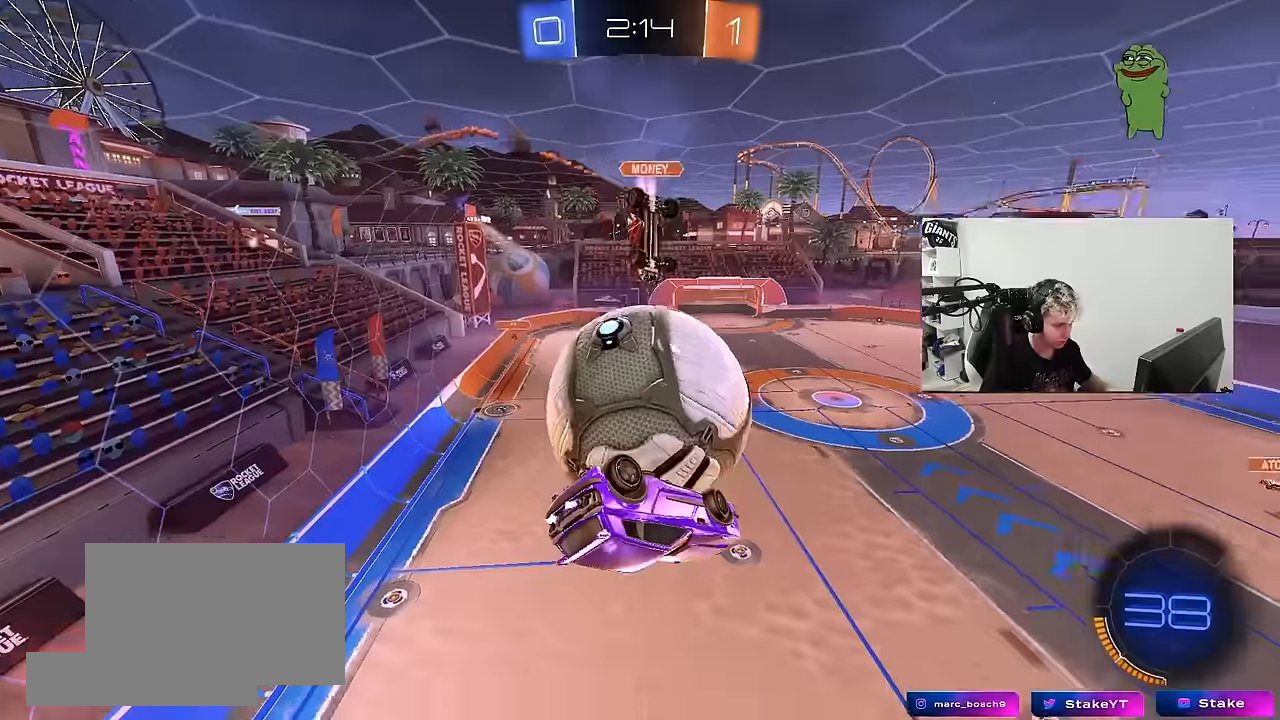
{"keys": ["a", "s"], "mouse": [], "mouse_move": "still", "events": [[117, "shift", "down"], [117, "w", "down"], [300, "w", "up"], [400, "s", "down"], [450, "shift", "up"], [500, "a", "down"], [500, "d", "up"]]}
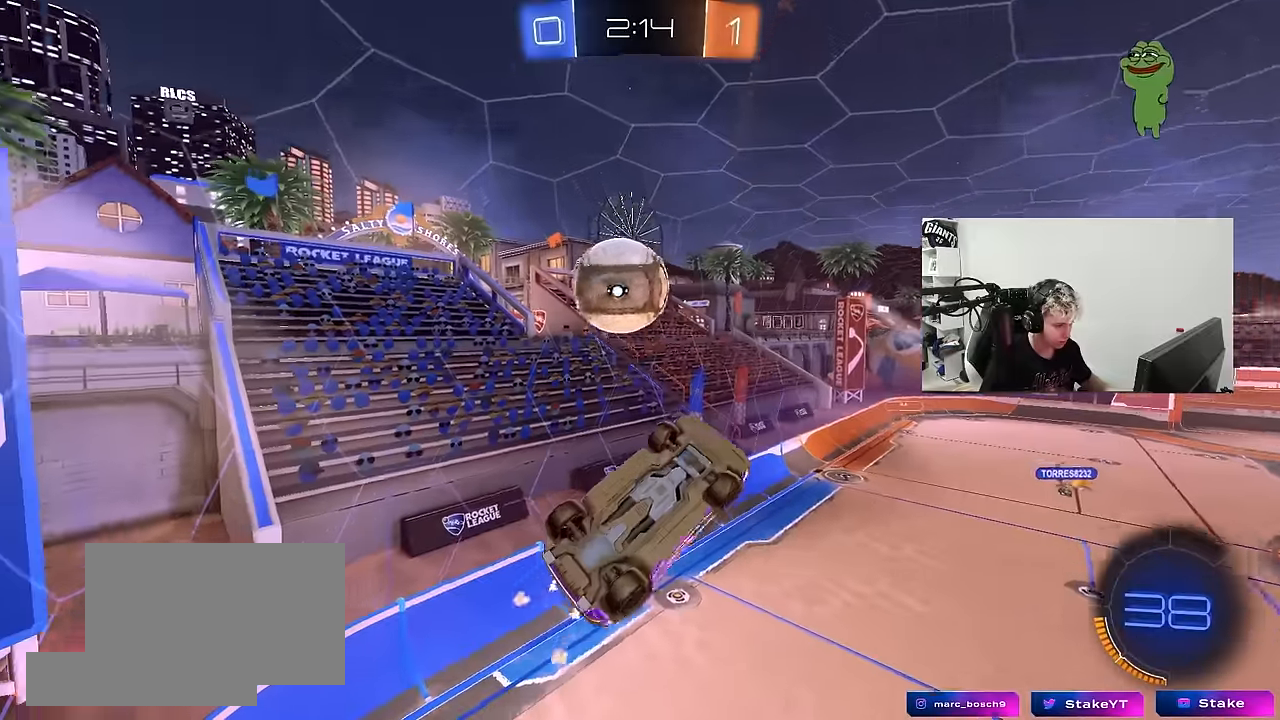
{"keys": ["d", "shift"], "mouse": ["left"], "mouse_move": "still", "events": [[234, "a", "up"], [284, "d", "down"], [284, "shift", "down"], [417, "mouse_left", "down"], [417, "s", "up"]]}
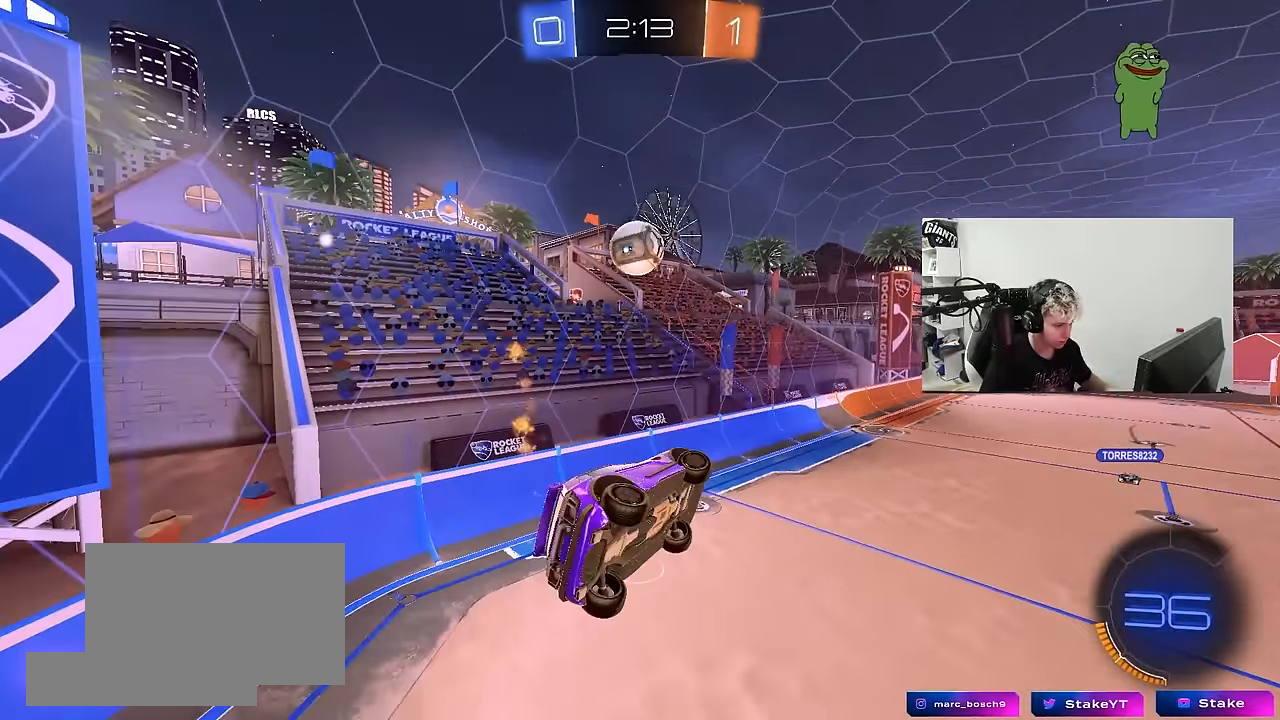
{"keys": ["w"], "mouse": [], "events": [[50, "mouse_left", "up"], [50, "shift", "up"], [150, "d", "up"], [434, "w", "down"]]}
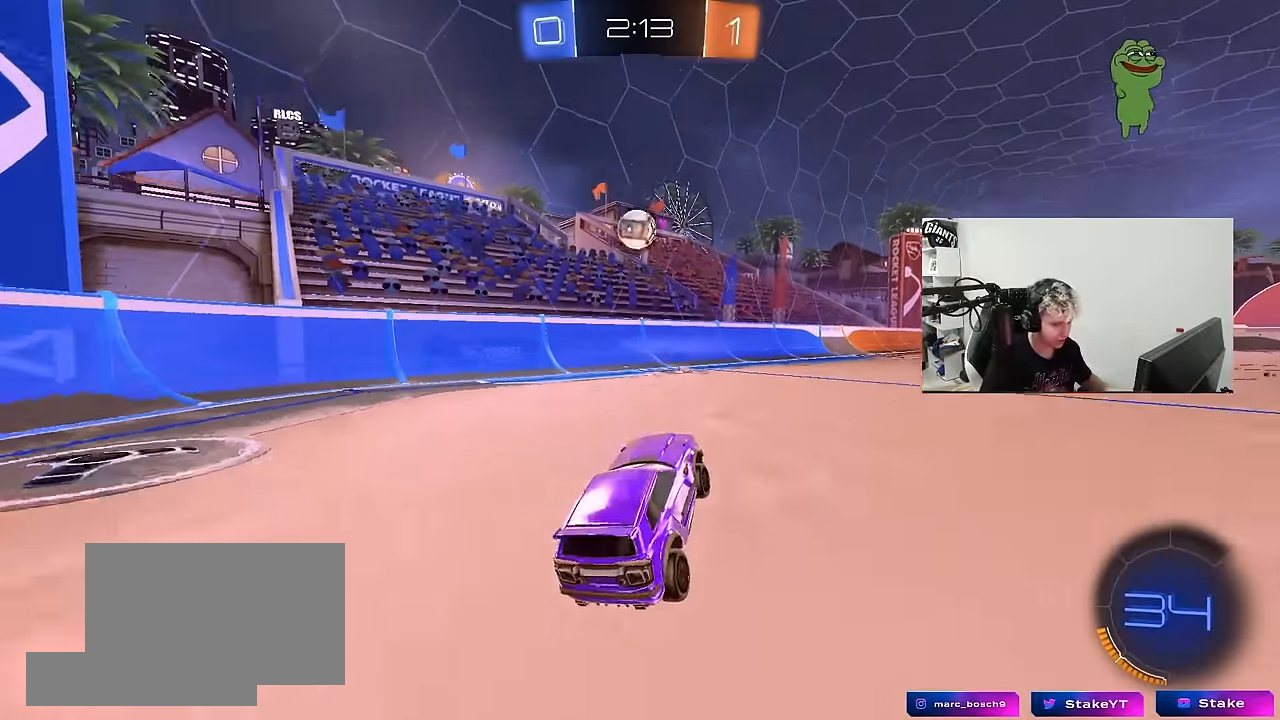
{"keys": ["d", "w"], "mouse": ["left"], "mouse_move": "down-left", "events": [[34, "mouse_left", "down"], [34, "mouse_right", "down"], [117, "mouse_right", "up"], [450, "d", "down"]]}